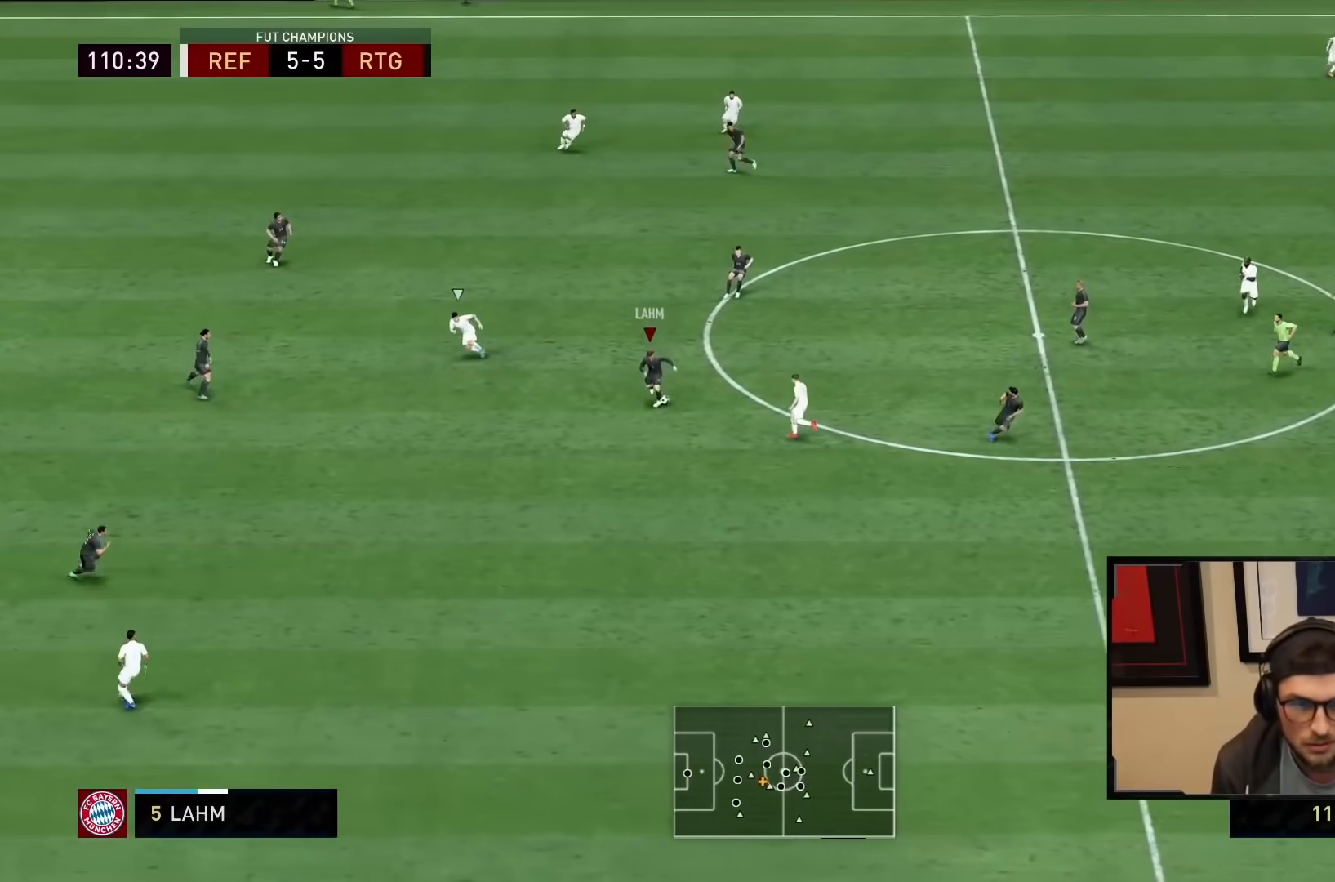
Gameplay with a controller (PlayStation layout); each line is a JSON object with the inputs held at the frame after it. "events" lists button and stick changes between this image and that frame as [ms after this image, input, new state], when the widget could be followed in between. Not read: L3 R3.
{"buttons": [], "left_stick": "up", "right_stick": "center", "events": [[183, "CROSS", "down"], [183, "left_stick", "up-right"], [350, "CROSS", "up"], [483, "left_stick", "up"]]}
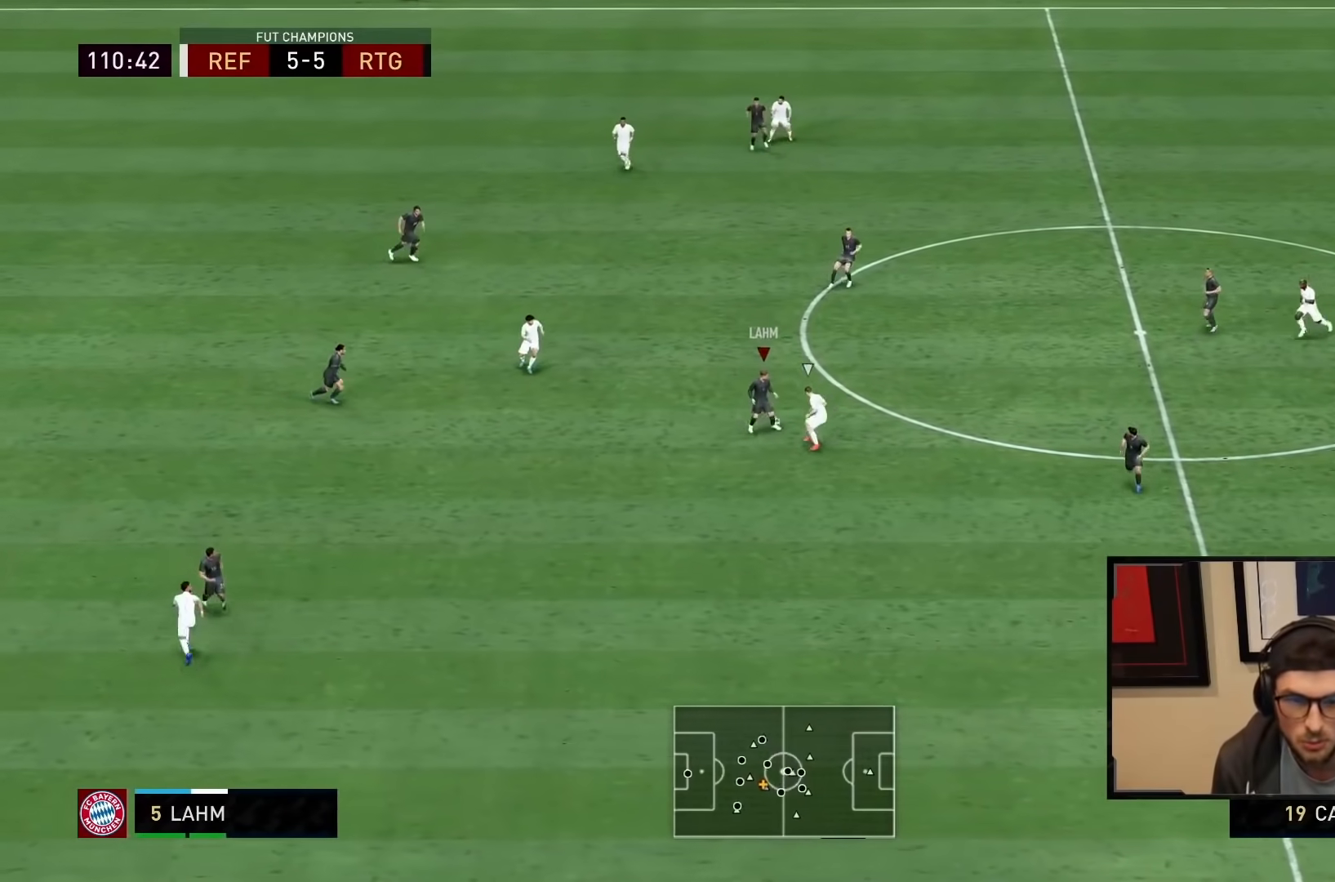
{"buttons": ["R2"], "left_stick": "up-right", "right_stick": "center", "events": [[300, "R2", "down"], [450, "left_stick", "up-right"]]}
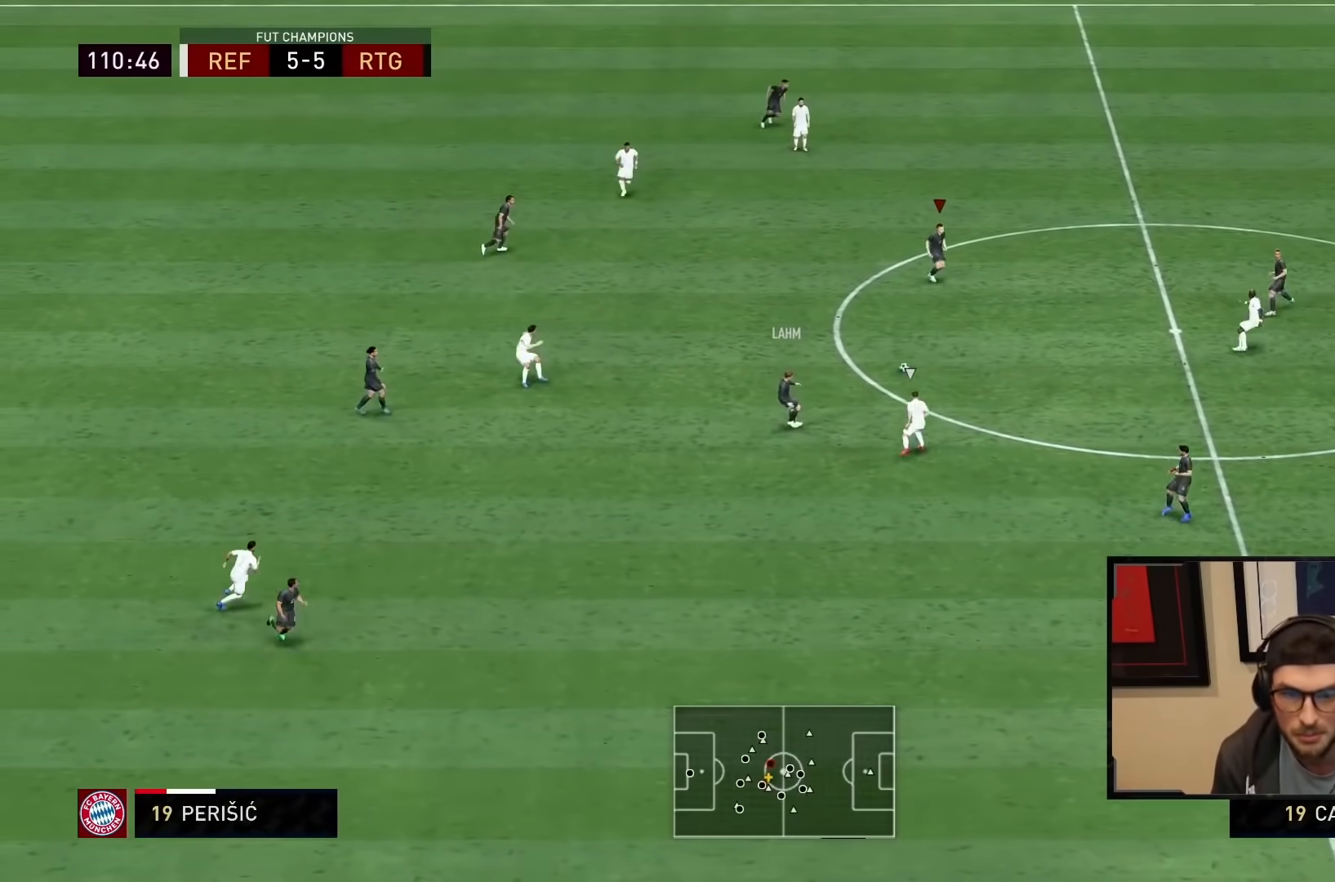
{"buttons": [], "left_stick": "up-right", "right_stick": "center", "events": [[83, "left_stick", "right"], [250, "left_stick", "up-right"], [467, "R2", "up"]]}
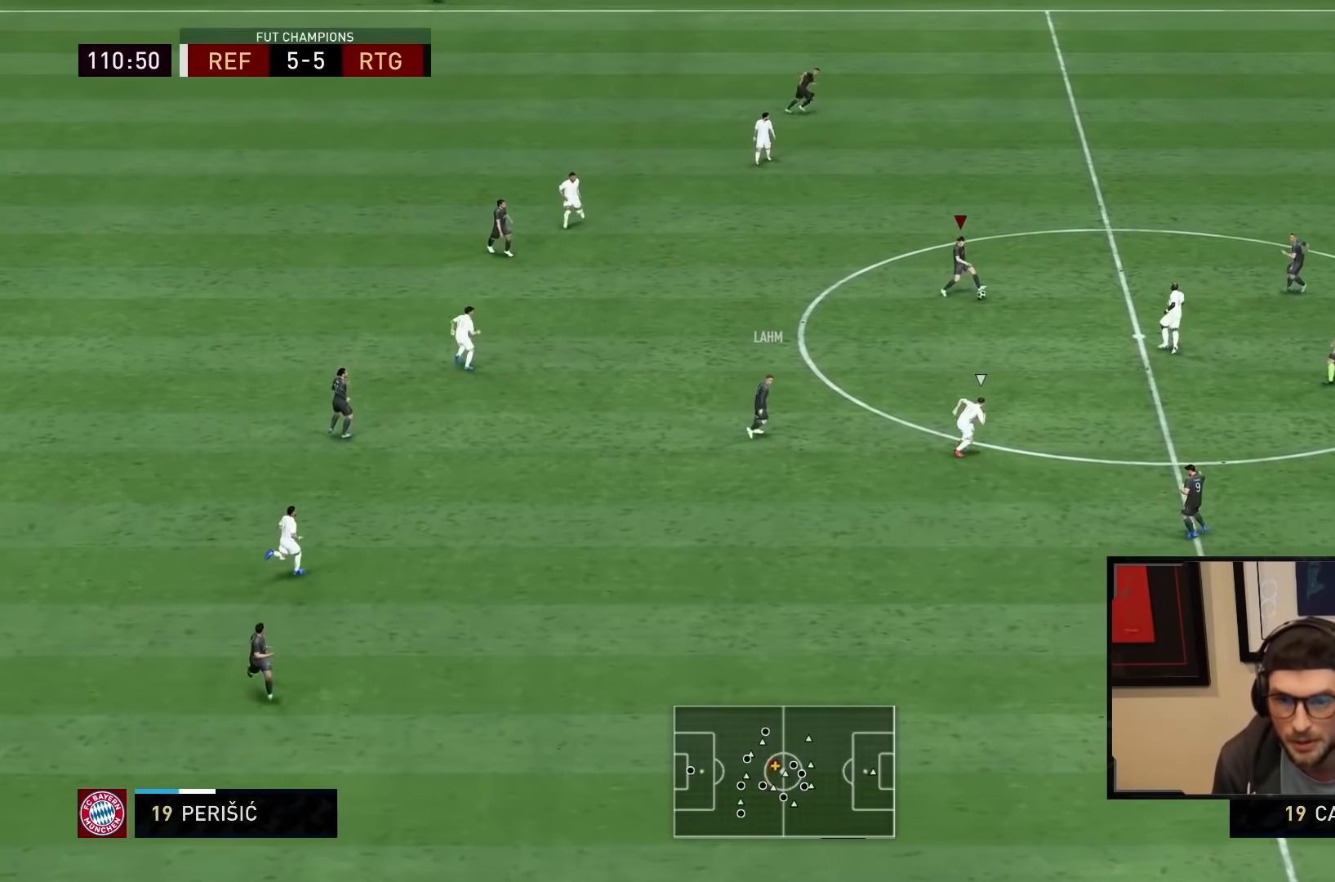
{"buttons": [], "left_stick": "right", "right_stick": "center", "events": [[83, "CROSS", "down"], [100, "left_stick", "right"], [267, "CROSS", "up"]]}
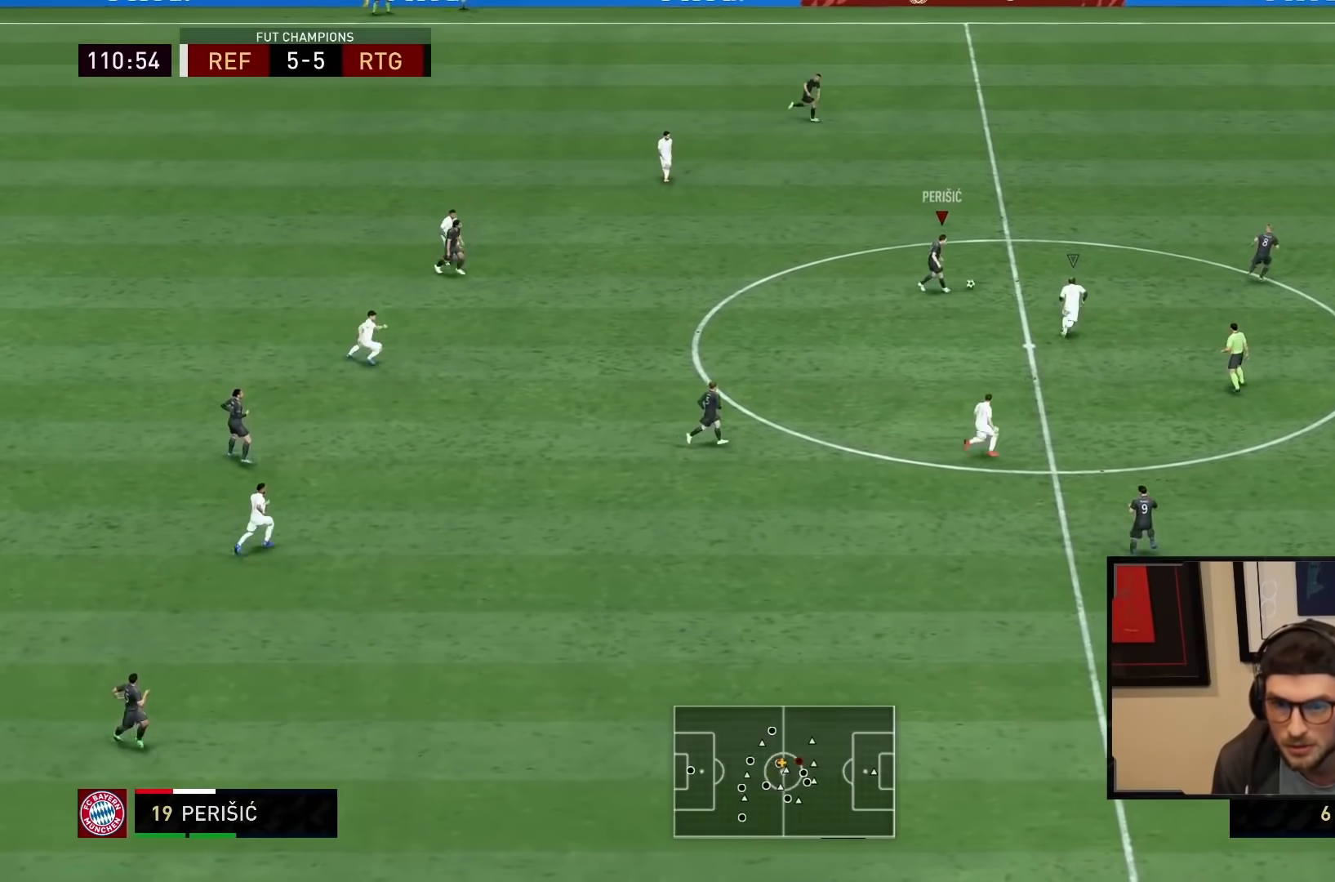
{"buttons": [], "left_stick": "right", "right_stick": "center", "events": []}